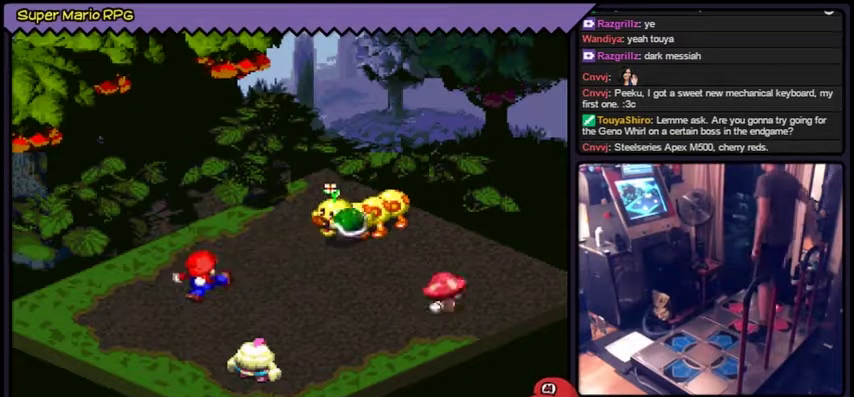
Gameplay with a controller (Nintendo layout); each line is a JSON object with the inputs held at the frame after it. "events" lists button and stick changes between this image and that frame as [ms after this image, input, new state], when the widget could be followed in between. Not read: L2 L3 R1 R3.
{"buttons": ["A"]}
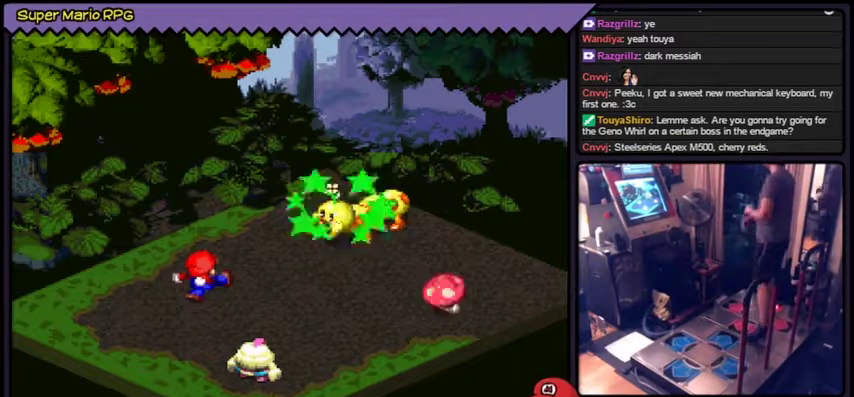
{"buttons": [], "events": [[367, "A", "up"]]}
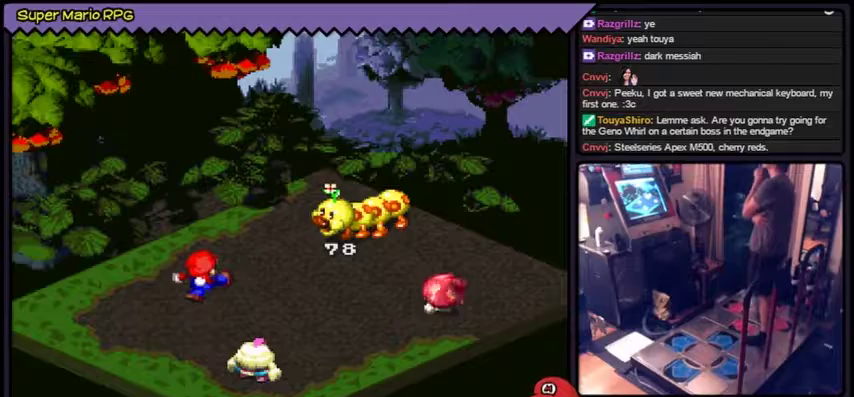
{"buttons": []}
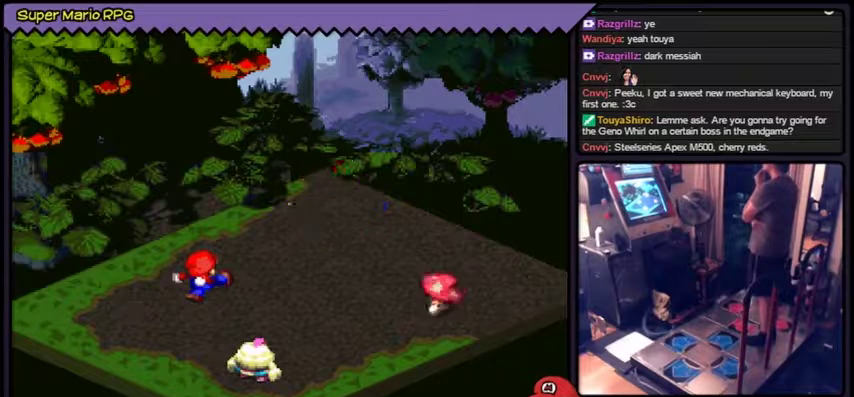
{"buttons": []}
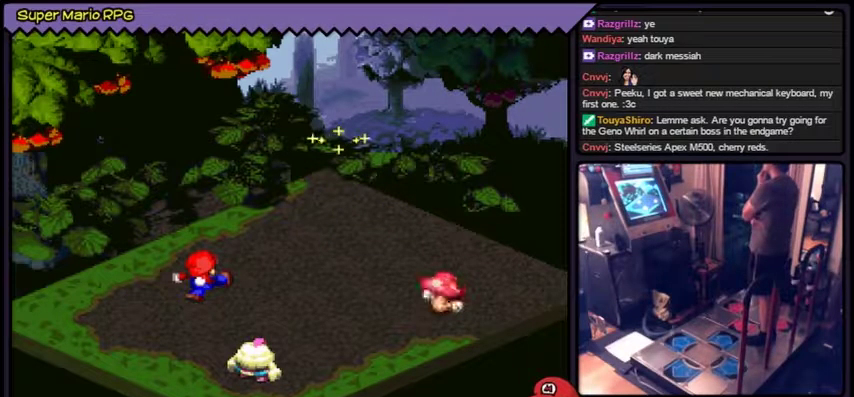
{"buttons": []}
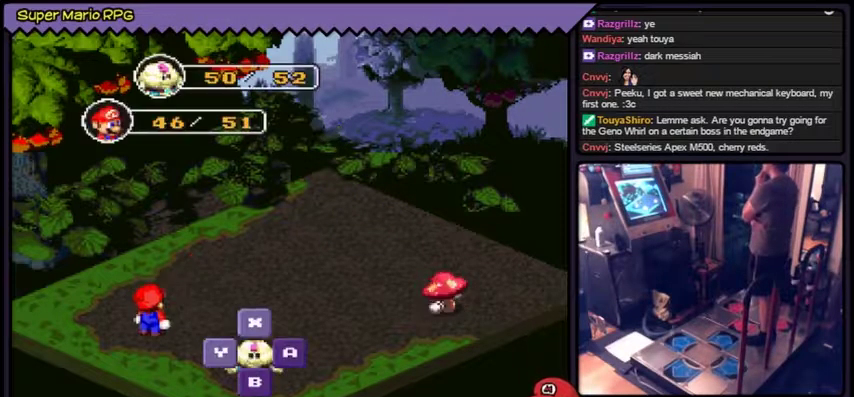
{"buttons": []}
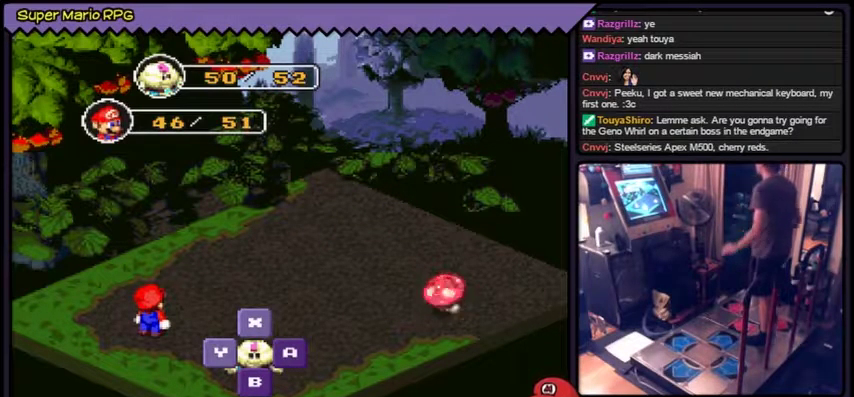
{"buttons": ["A"], "events": [[267, "A", "down"]]}
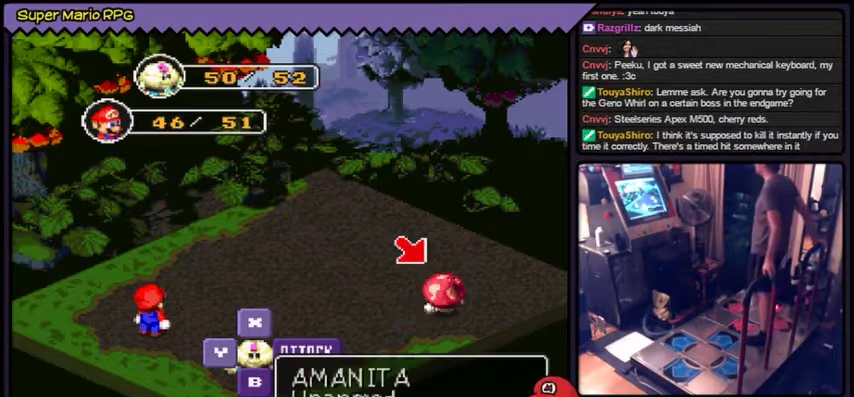
{"buttons": ["A"], "events": [[334, "A", "up"], [434, "A", "down"]]}
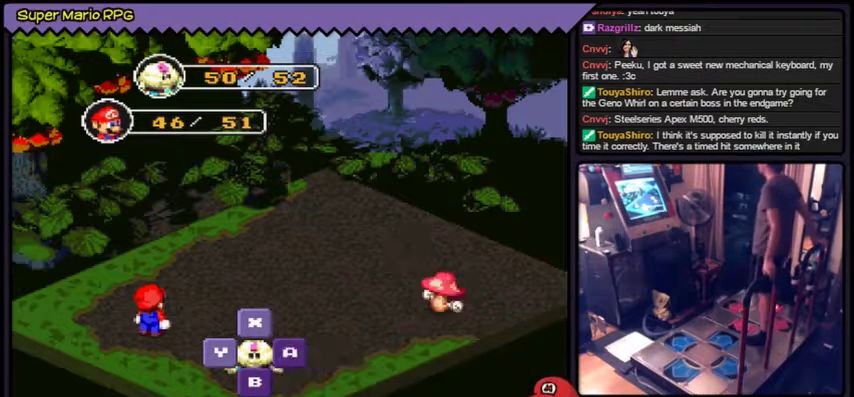
{"buttons": [], "events": [[400, "A", "up"]]}
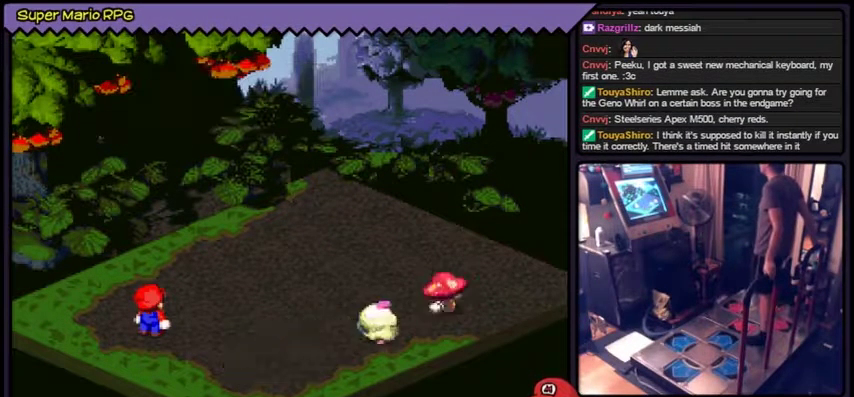
{"buttons": [], "events": [[100, "A", "down"], [467, "A", "up"]]}
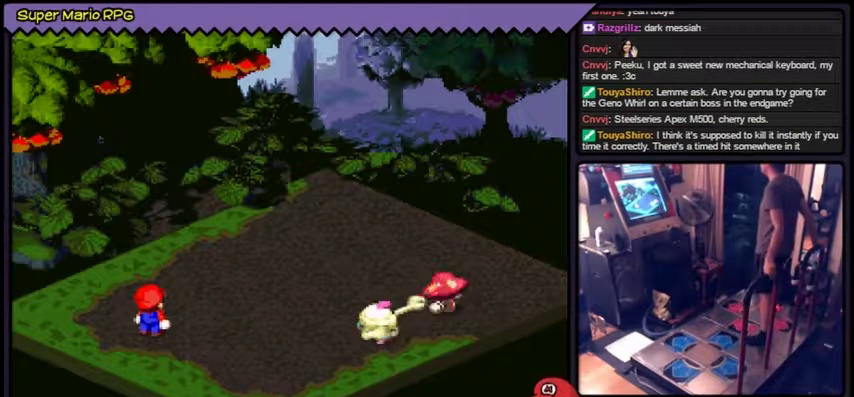
{"buttons": [], "events": [[66, "A", "down"], [467, "A", "up"]]}
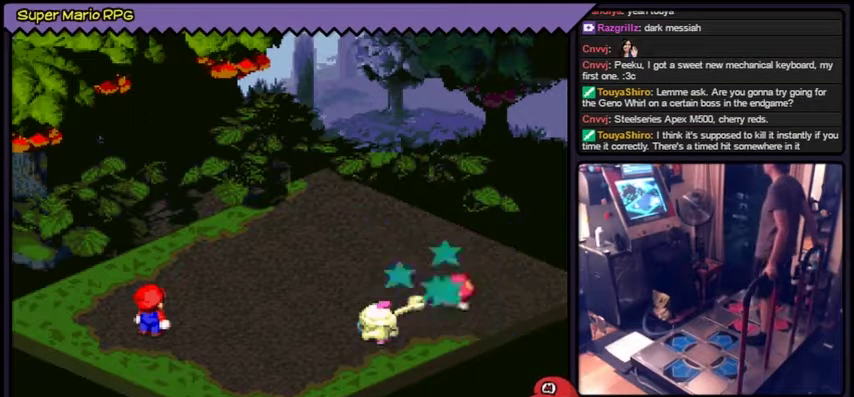
{"buttons": []}
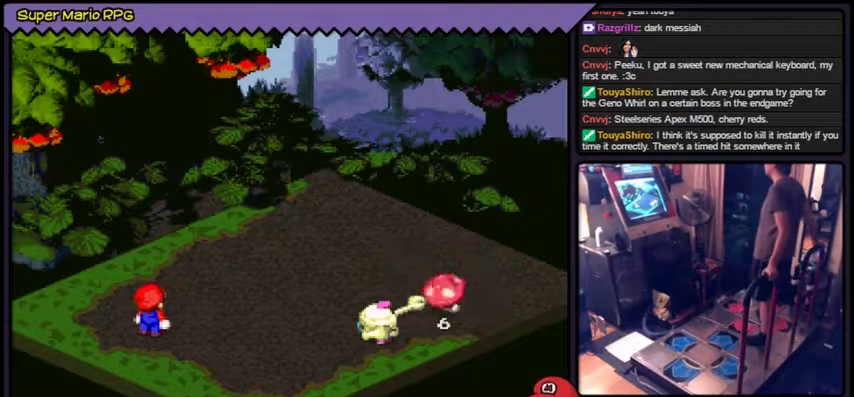
{"buttons": []}
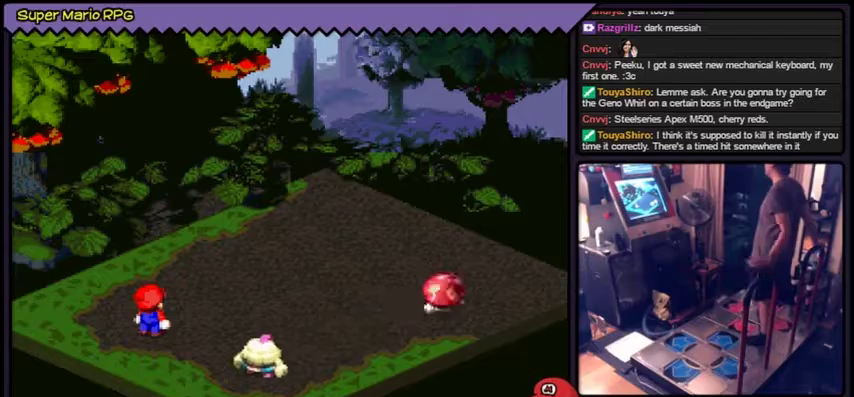
{"buttons": []}
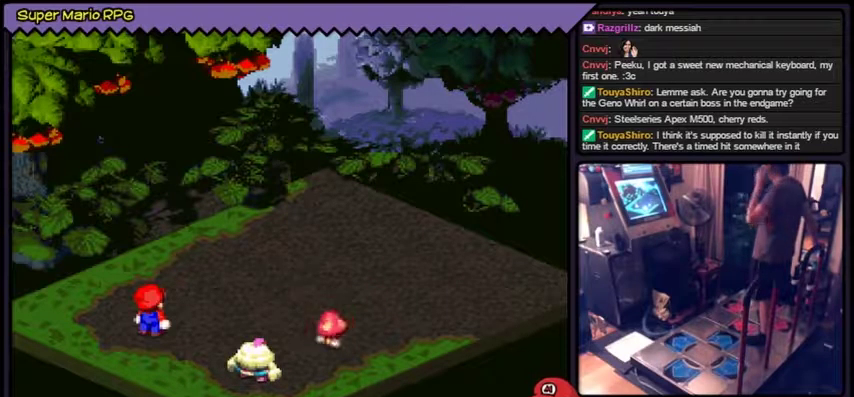
{"buttons": []}
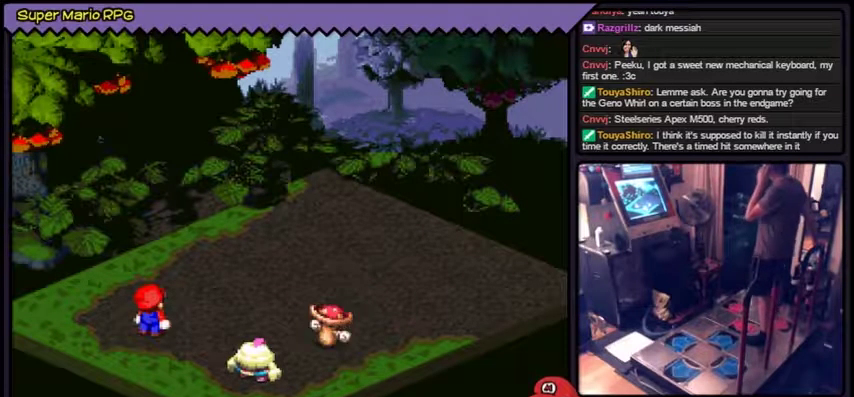
{"buttons": ["A"], "events": [[66, "A", "down"]]}
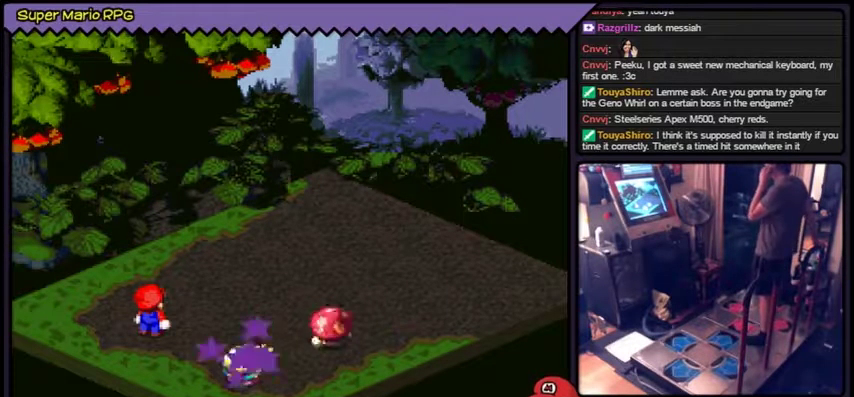
{"buttons": ["A"], "events": [[100, "A", "up"], [434, "A", "down"]]}
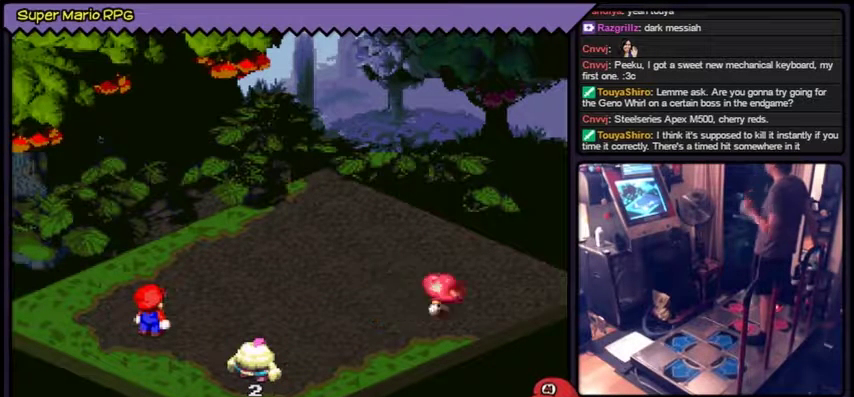
{"buttons": [], "events": [[200, "A", "up"]]}
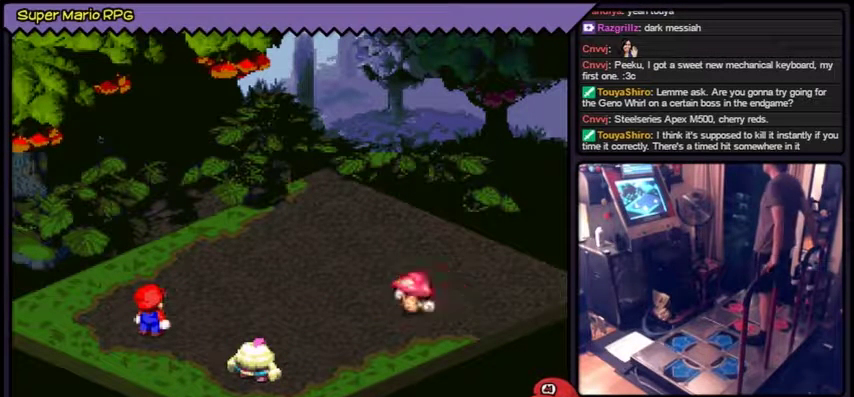
{"buttons": []}
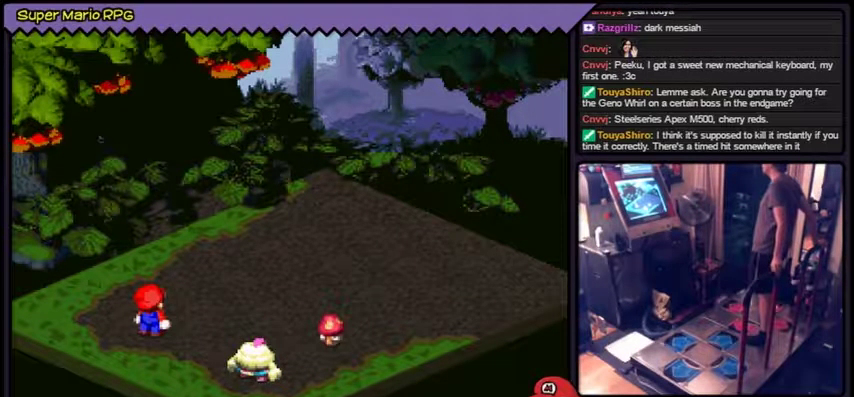
{"buttons": ["A"], "events": [[66, "A", "down"]]}
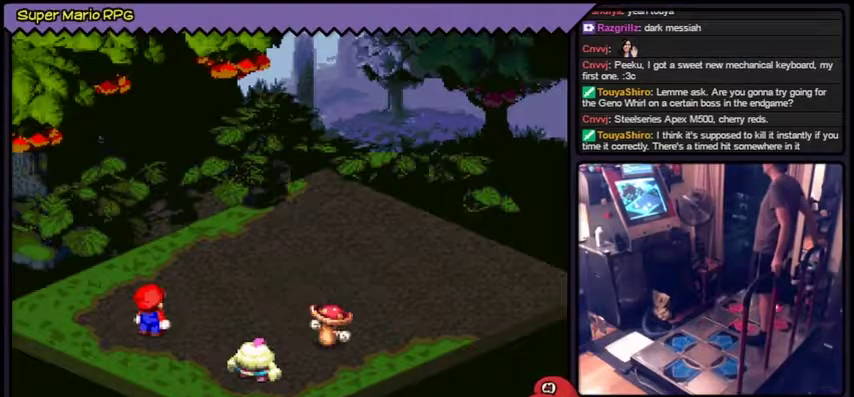
{"buttons": ["A"], "events": [[267, "A", "up"], [400, "A", "down"]]}
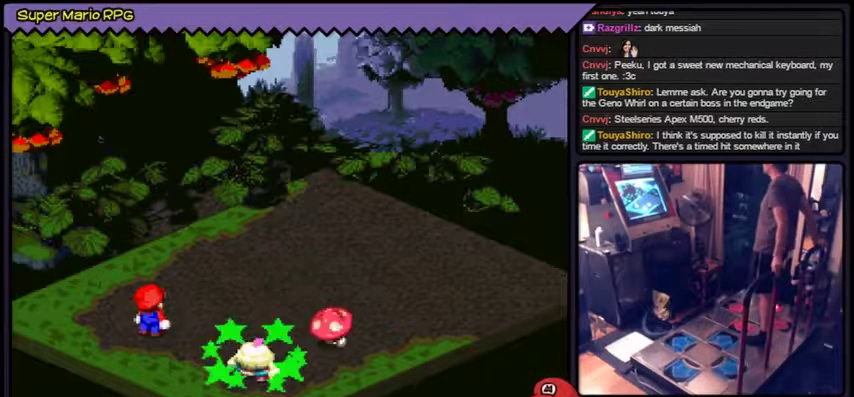
{"buttons": [], "events": [[367, "A", "up"]]}
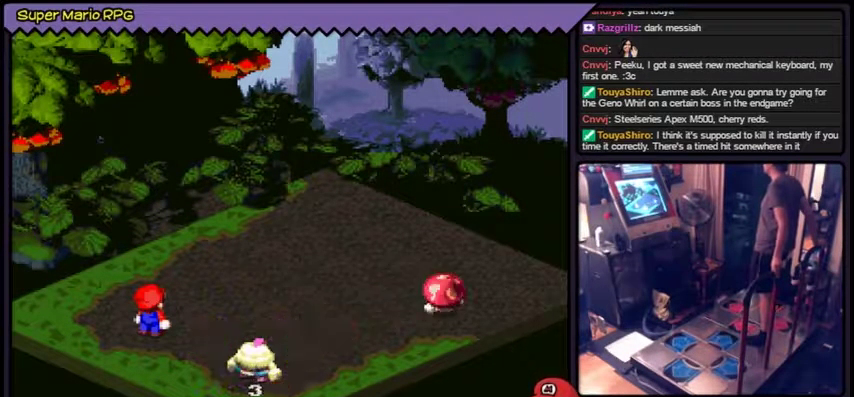
{"buttons": []}
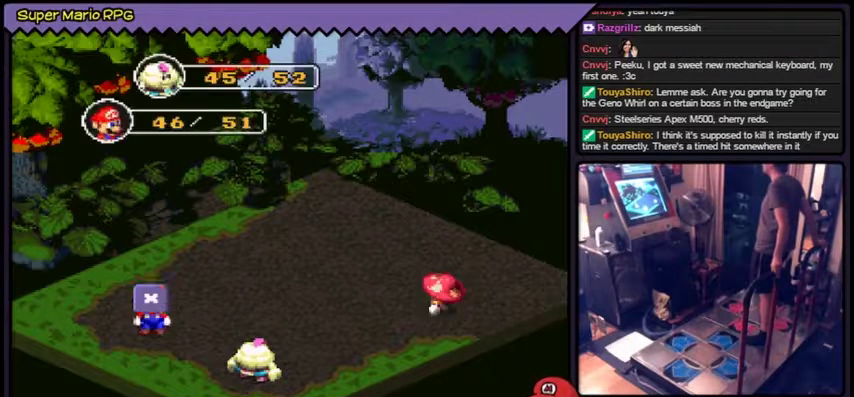
{"buttons": ["A"], "events": [[399, "A", "down"]]}
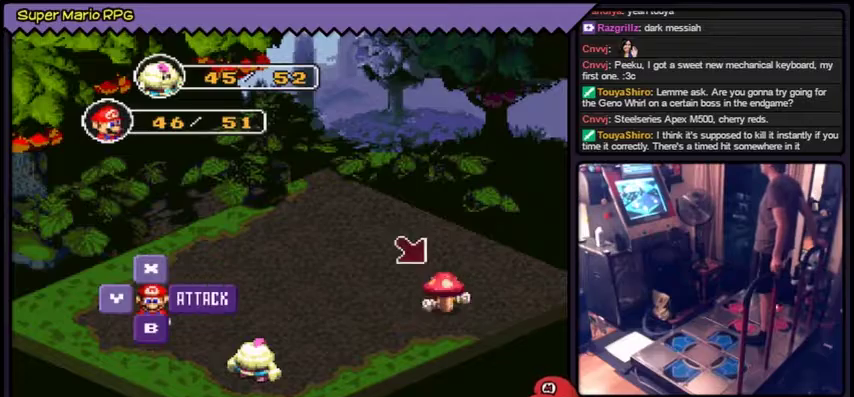
{"buttons": ["A"]}
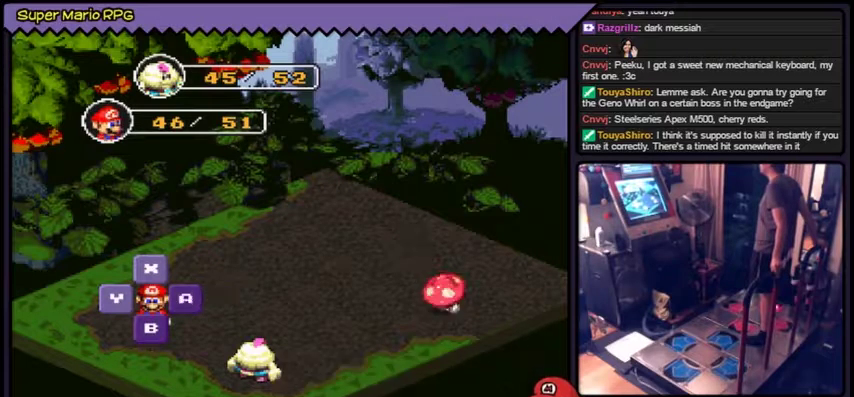
{"buttons": ["A"], "events": [[233, "A", "up"], [334, "A", "down"]]}
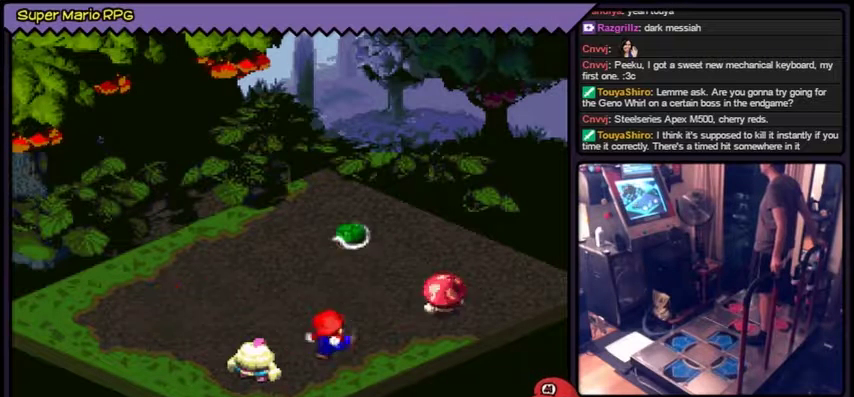
{"buttons": ["A"], "events": [[134, "A", "up"], [434, "A", "down"]]}
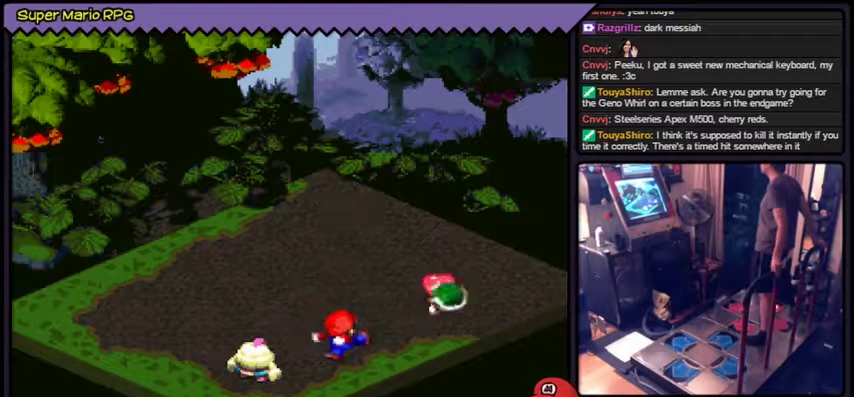
{"buttons": [], "events": [[500, "A", "up"]]}